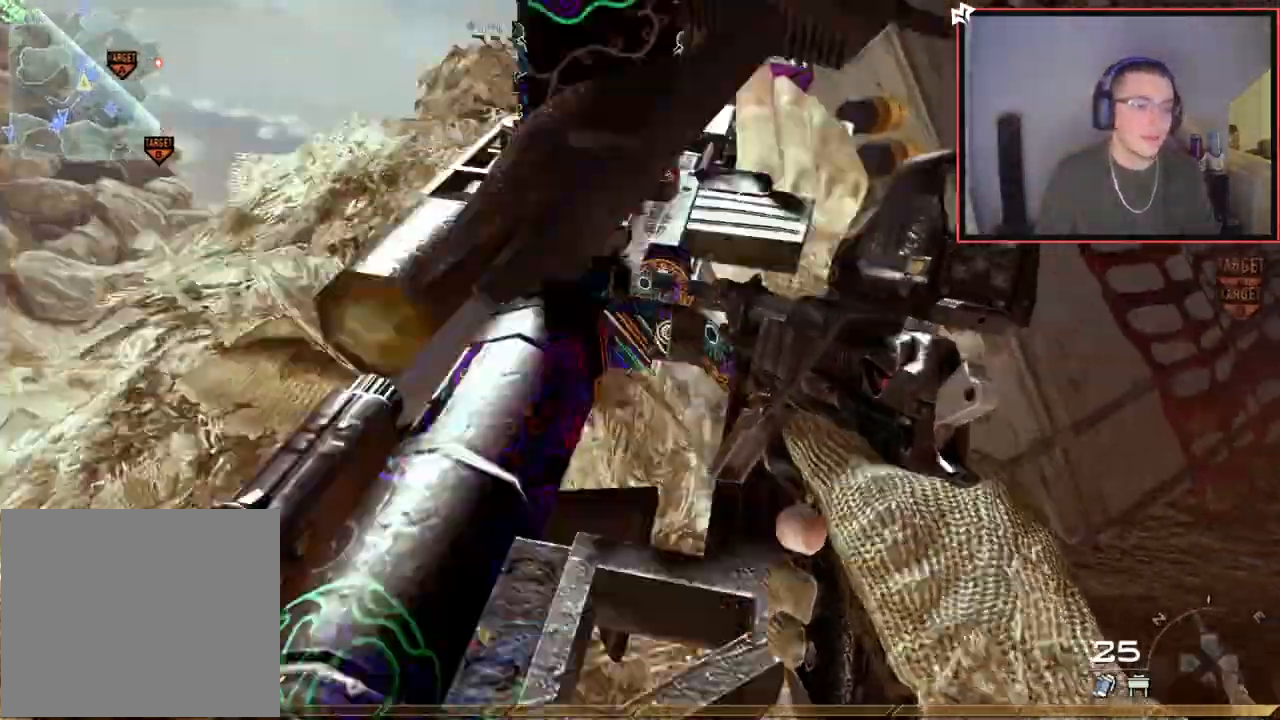
Gameplay with a controller (PlayStation layout); each line is a JSON object with the inputs held at the frame after it. "events" lists button and stick changes between this image and that frame as [ms after this image, input, new state], when the widget could be followed in between.
{"buttons": ["L3"], "left_stick": "up-left", "right_stick": "right", "events": [[300, "right_stick", "right"], [367, "L3", "down"]]}
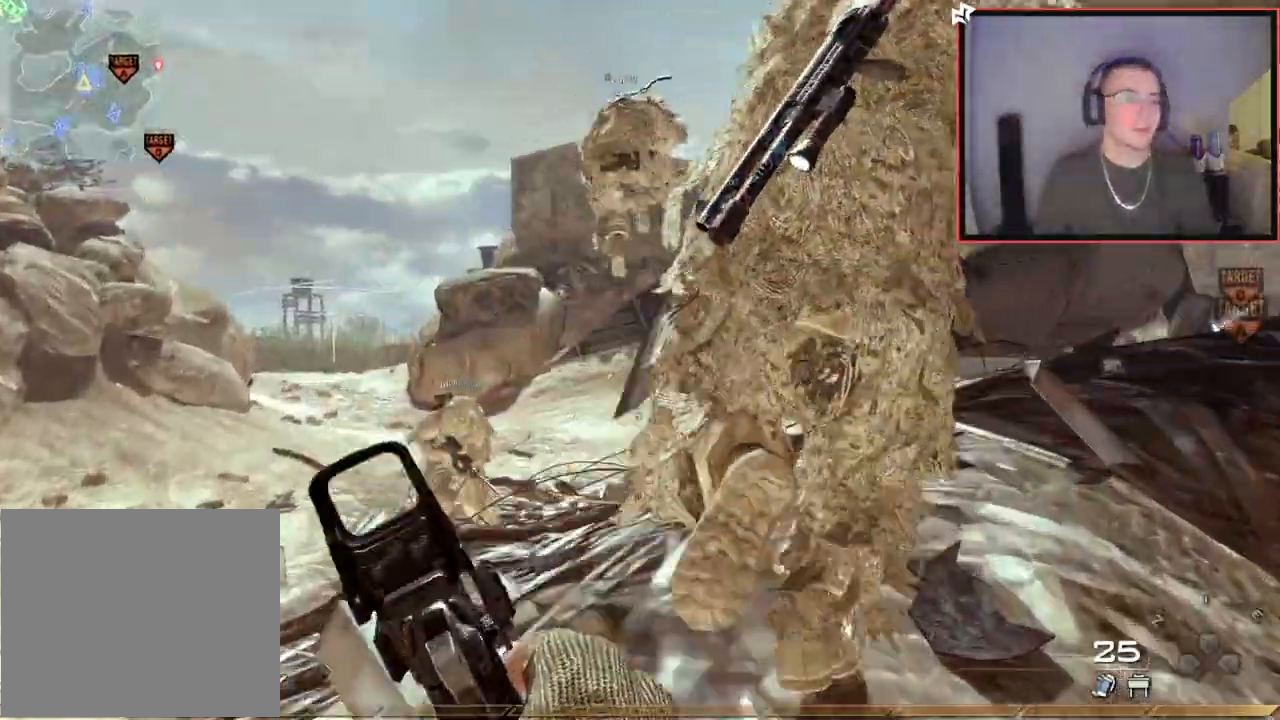
{"buttons": ["CROSS", "SQUARE"], "left_stick": "up-left", "right_stick": "center", "events": [[51, "left_stick", "up"], [67, "L3", "up"], [351, "right_stick", "center"], [384, "left_stick", "up-left"], [418, "CROSS", "down"], [468, "SQUARE", "down"]]}
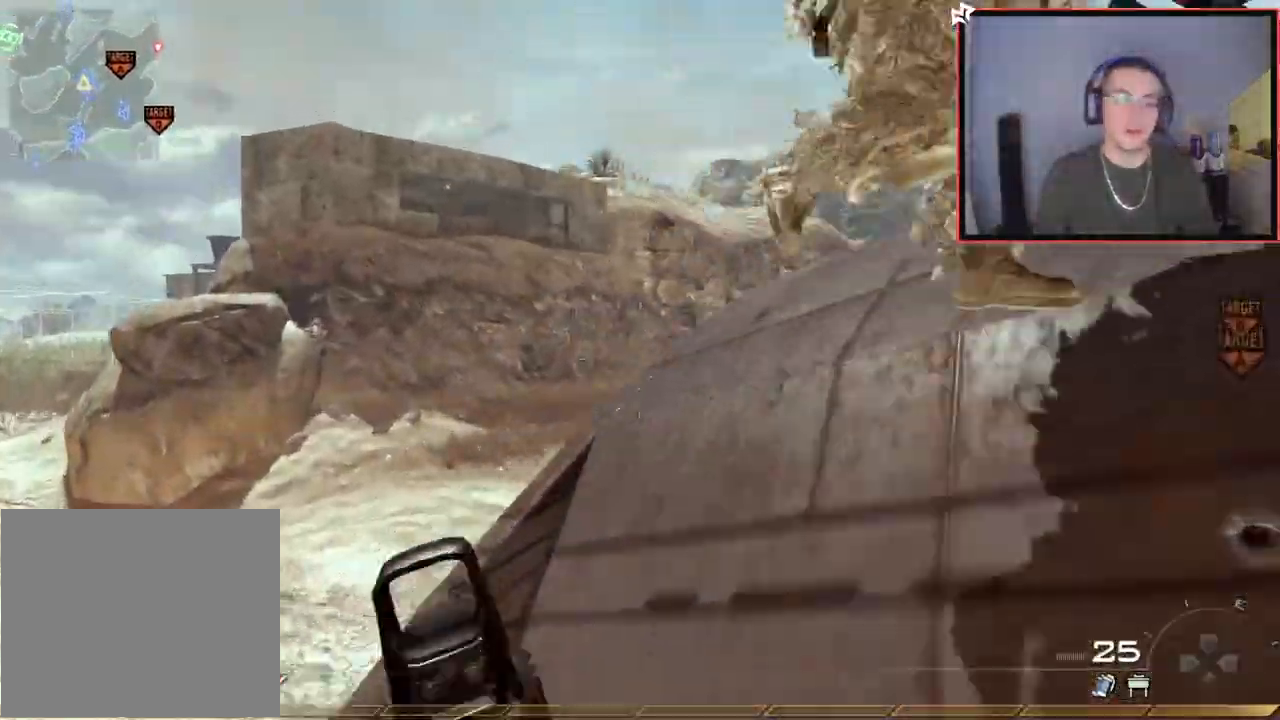
{"buttons": [], "left_stick": "up", "right_stick": "right", "events": [[33, "CROSS", "up"], [33, "left_stick", "center"], [83, "SQUARE", "up"], [167, "left_stick", "up"], [367, "right_stick", "right"]]}
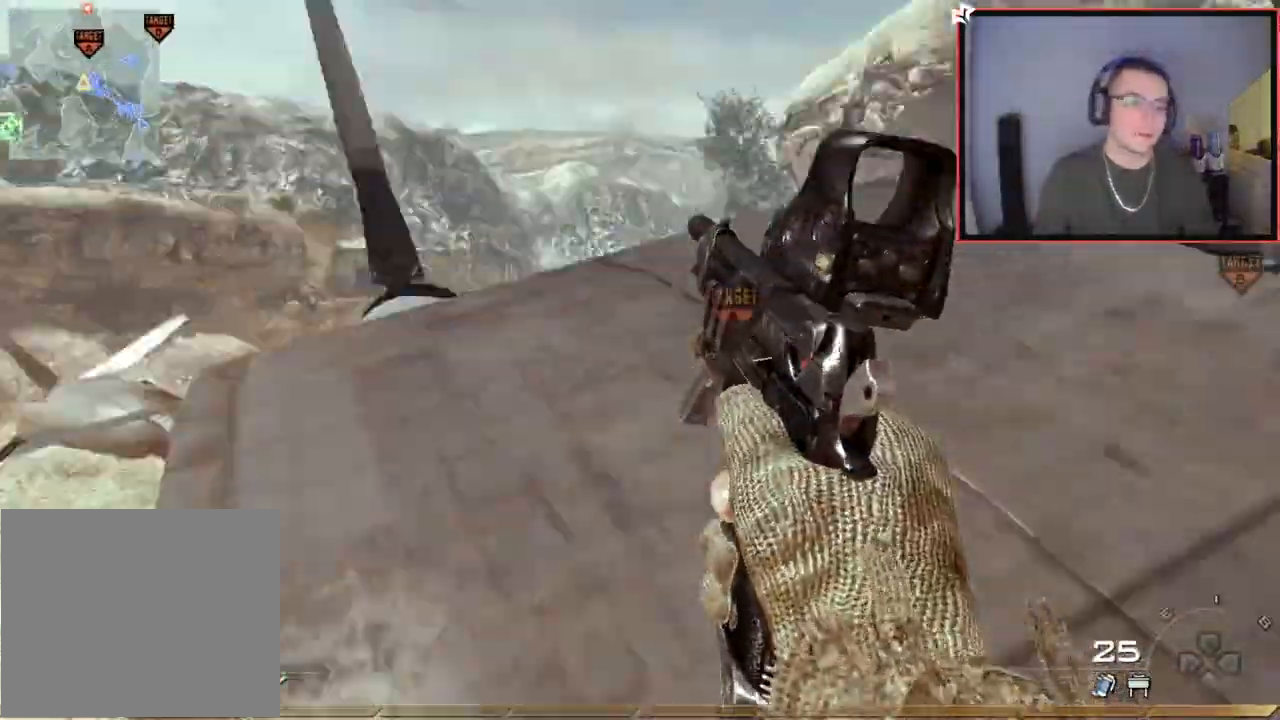
{"buttons": [], "left_stick": "up-right", "right_stick": "center", "events": [[34, "right_stick", "center"], [284, "left_stick", "up-right"]]}
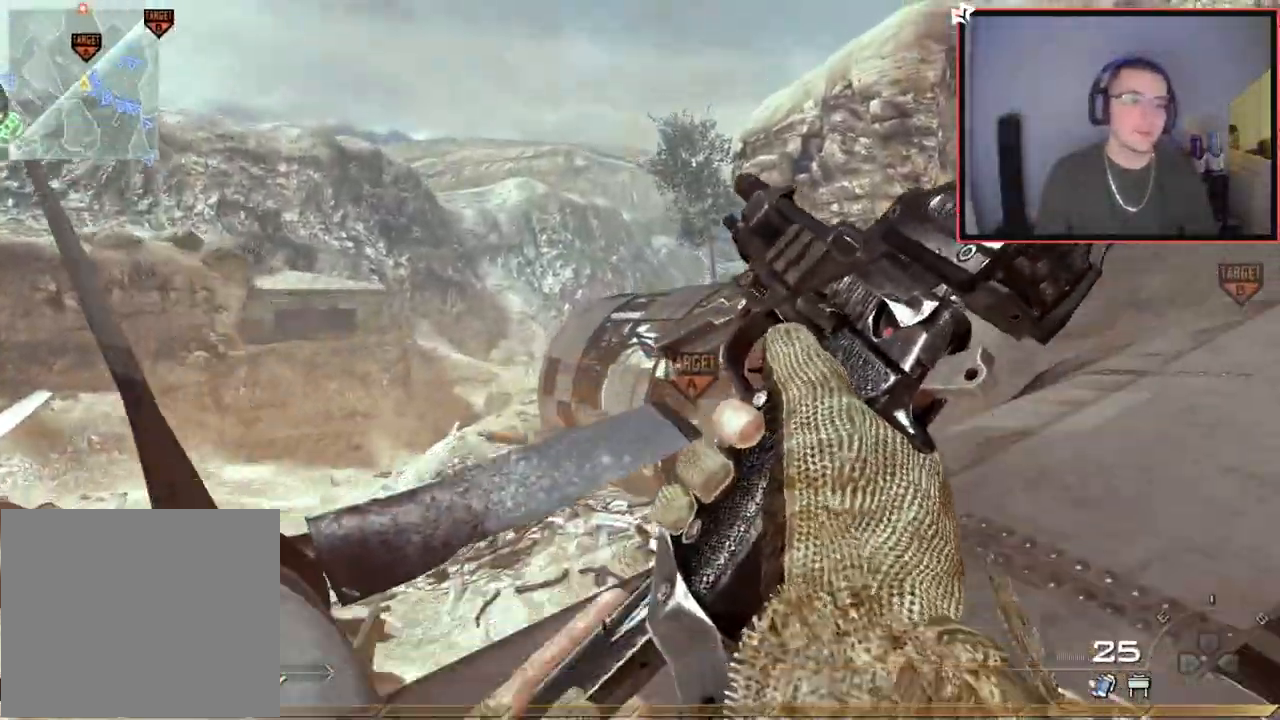
{"buttons": [], "left_stick": "up-right", "right_stick": "center", "events": [[267, "L1", "down"], [467, "L1", "up"]]}
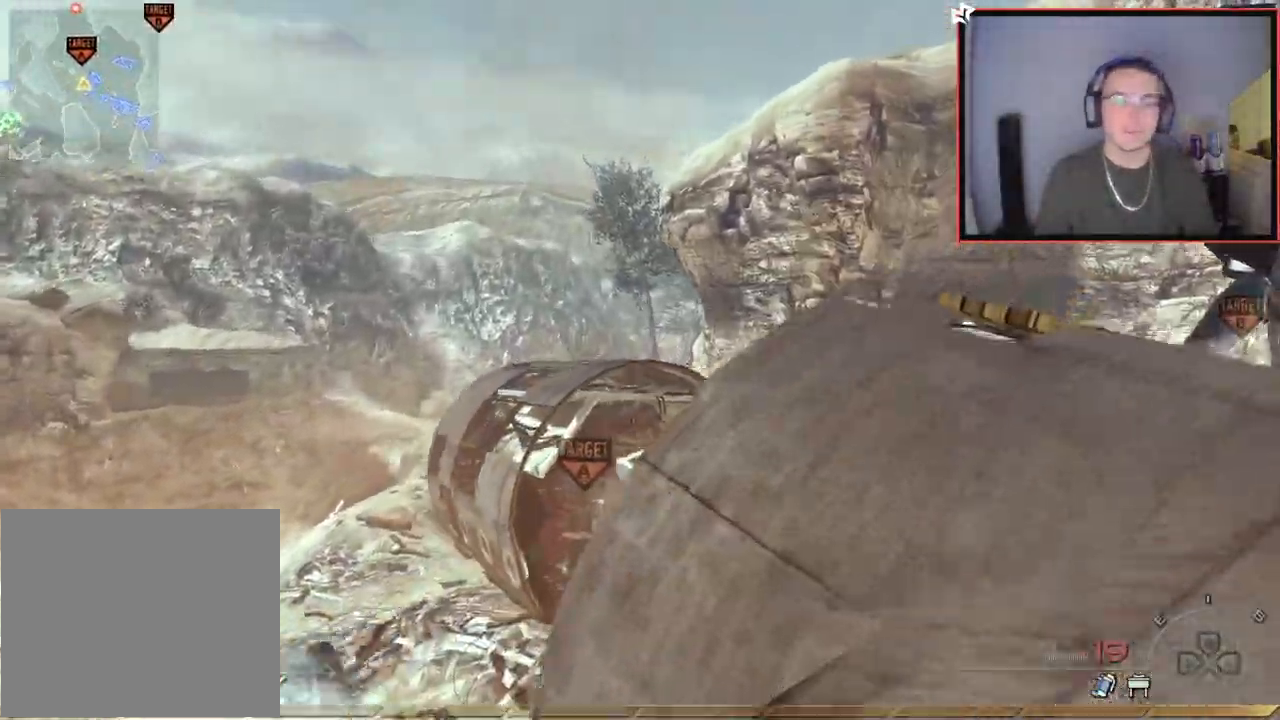
{"buttons": [], "left_stick": "up-right", "right_stick": "center", "events": [[17, "right_stick", "up-left"], [117, "right_stick", "center"], [217, "CROSS", "down"], [334, "CROSS", "up"], [334, "L1", "down"], [468, "L1", "up"]]}
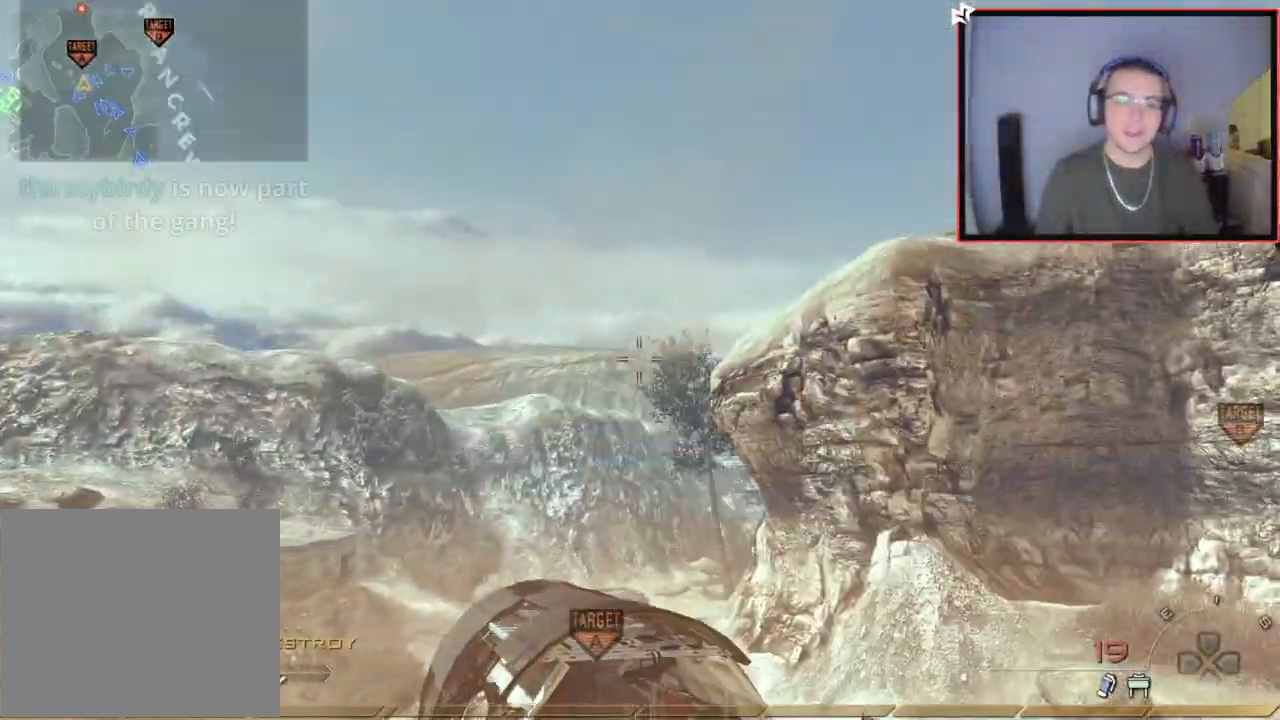
{"buttons": [], "left_stick": "center", "right_stick": "center", "events": [[33, "L1", "down"], [150, "left_stick", "center"], [167, "L1", "up"]]}
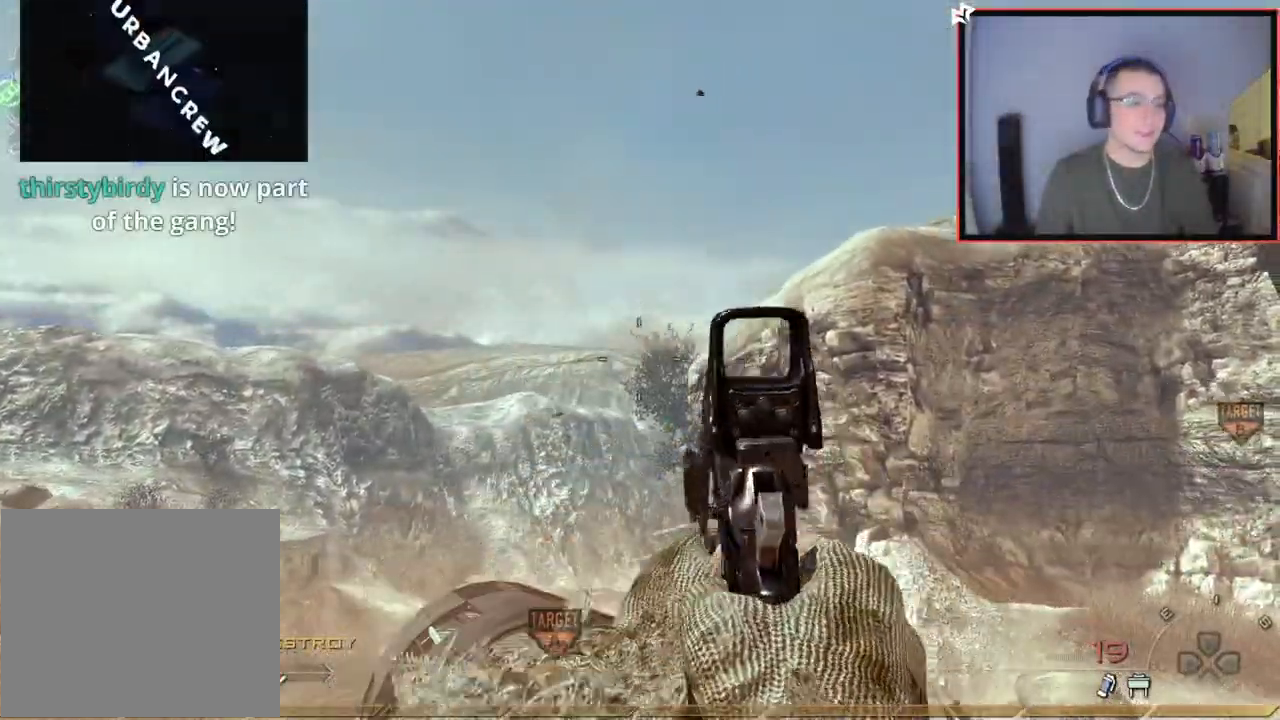
{"buttons": [], "left_stick": "center", "right_stick": "center", "events": [[17, "left_stick", "up"], [134, "L1", "down"], [134, "left_stick", "center"], [251, "L1", "up"], [334, "L1", "down"], [501, "L1", "up"]]}
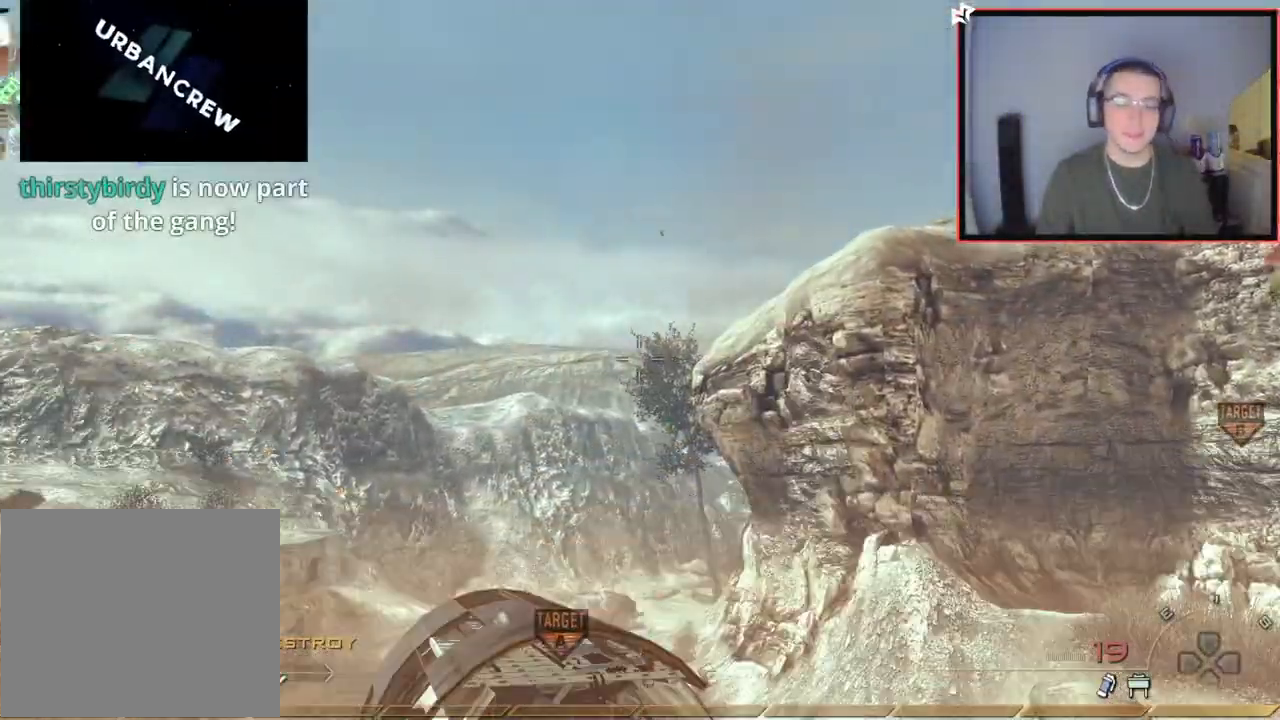
{"buttons": [], "left_stick": "up-right", "right_stick": "down-right", "events": [[150, "left_stick", "up-right"], [150, "right_stick", "up"], [217, "right_stick", "center"], [300, "left_stick", "center"], [434, "right_stick", "down-right"], [450, "left_stick", "right"], [500, "left_stick", "up-right"]]}
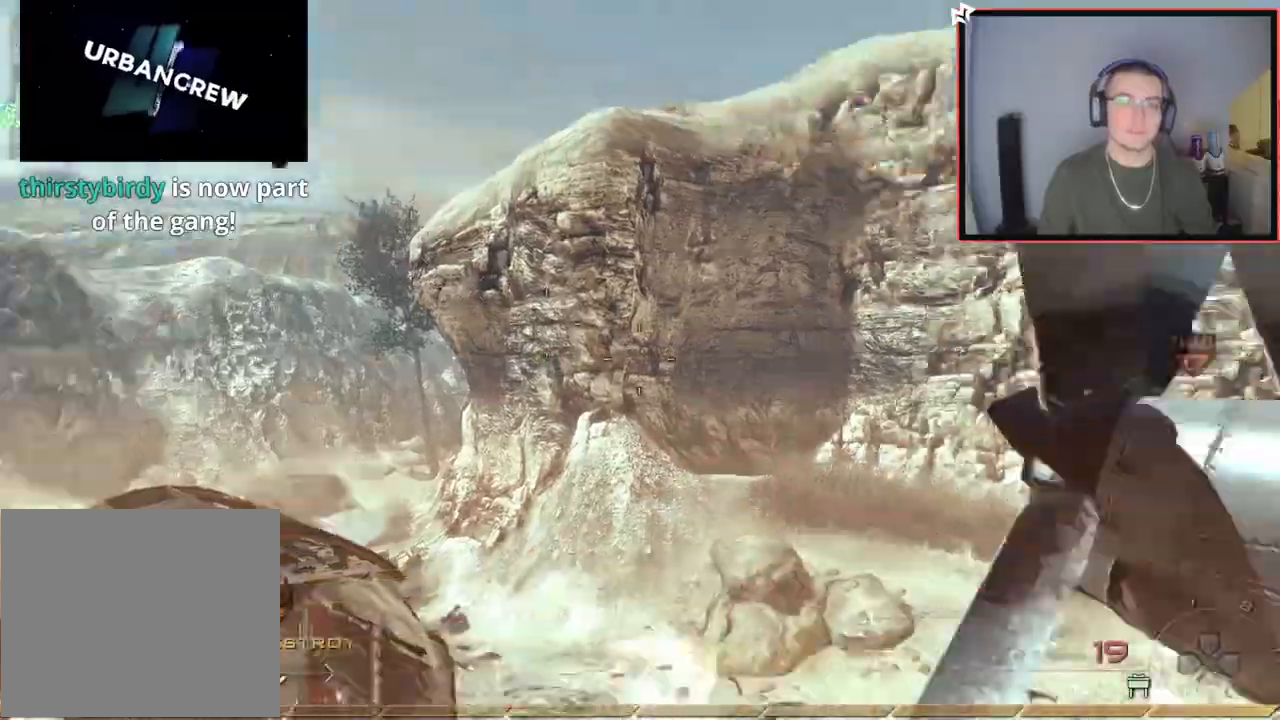
{"buttons": [], "left_stick": "up-right", "right_stick": "center", "events": [[167, "right_stick", "center"], [267, "TRIANGLE", "down"], [351, "TRIANGLE", "up"], [401, "TRIANGLE", "down"], [468, "TRIANGLE", "up"]]}
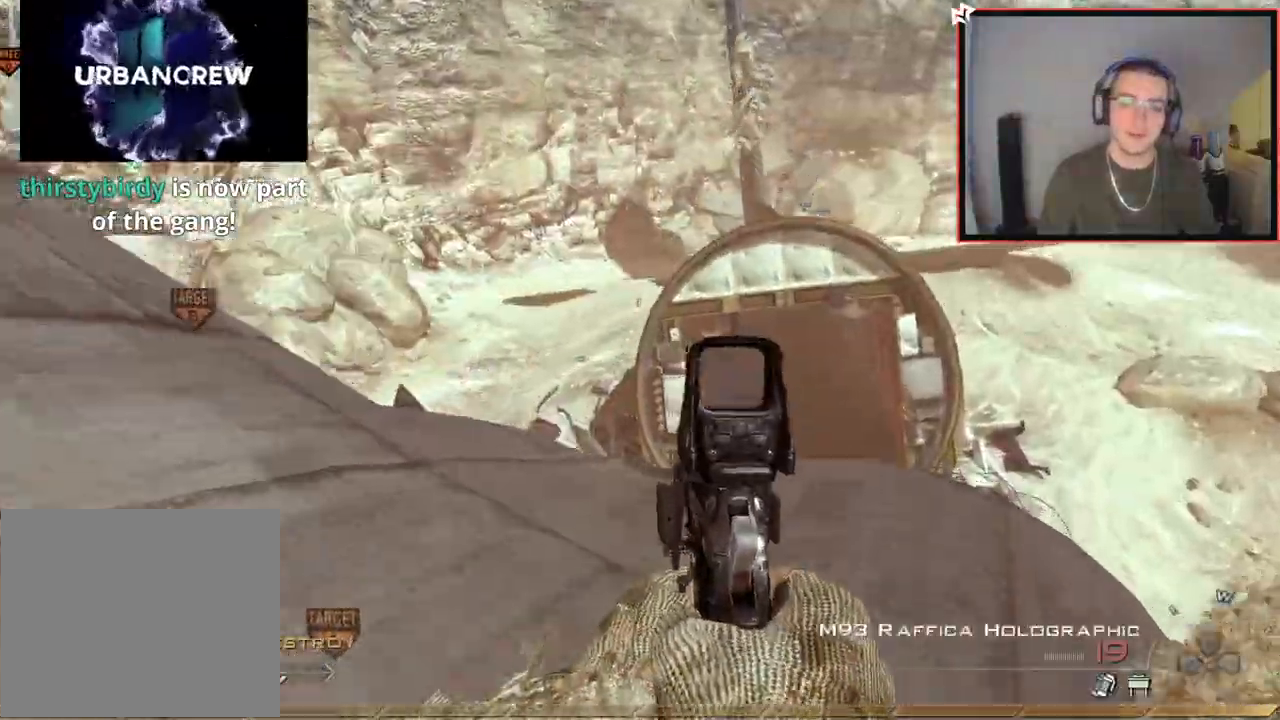
{"buttons": [], "left_stick": "up", "right_stick": "right", "events": [[83, "left_stick", "up-left"], [83, "right_stick", "left"], [200, "L3", "down"], [250, "right_stick", "center"], [300, "left_stick", "up"], [417, "L3", "up"], [500, "right_stick", "right"]]}
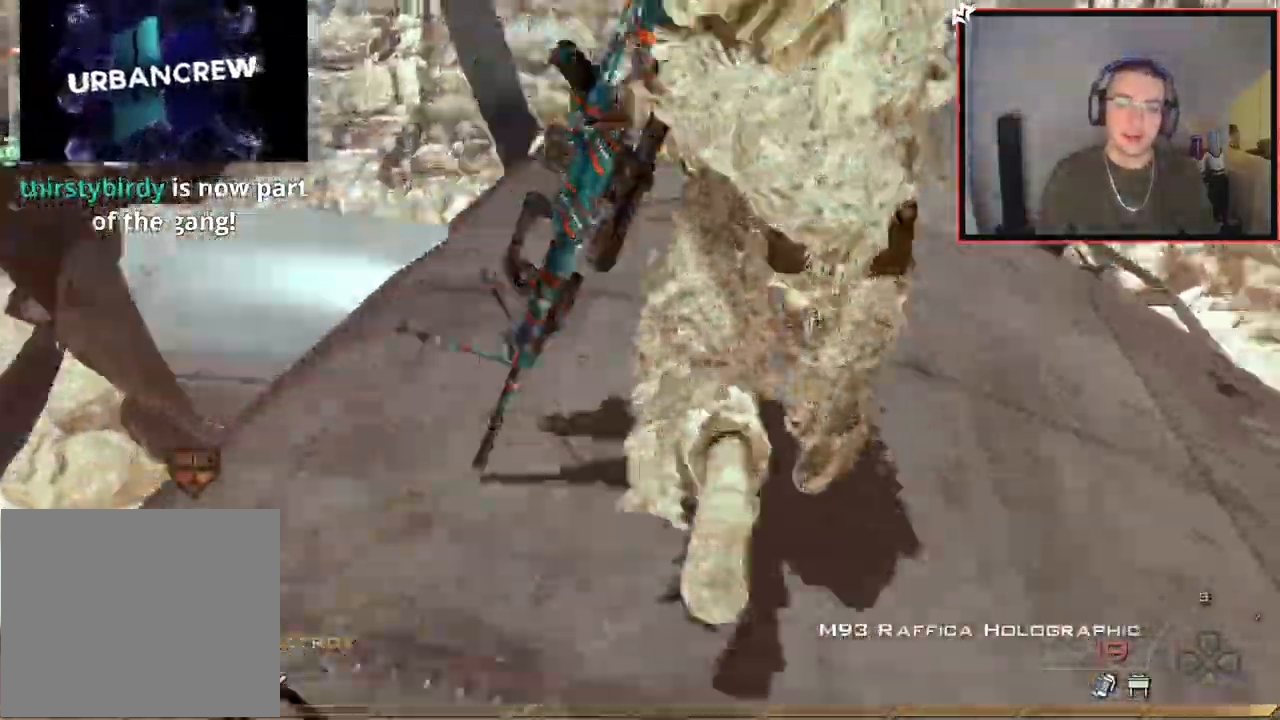
{"buttons": [], "left_stick": "up-left", "right_stick": "right", "events": [[84, "right_stick", "center"], [267, "right_stick", "right"], [401, "left_stick", "up-left"]]}
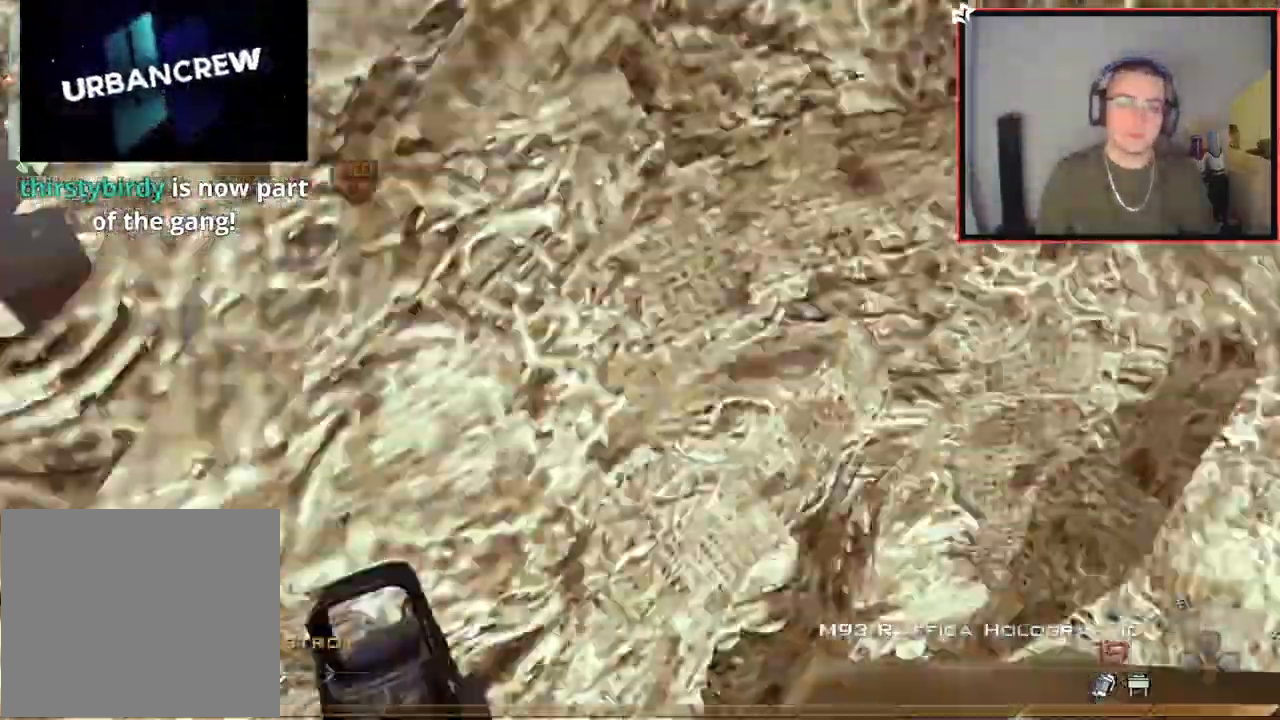
{"buttons": [], "left_stick": "center", "right_stick": "center", "events": [[33, "left_stick", "left"], [183, "right_stick", "center"], [267, "R2", "down"], [267, "left_stick", "center"], [300, "SQUARE", "down"], [367, "L2", "down"], [417, "SQUARE", "up"], [434, "R2", "up"], [484, "L2", "up"]]}
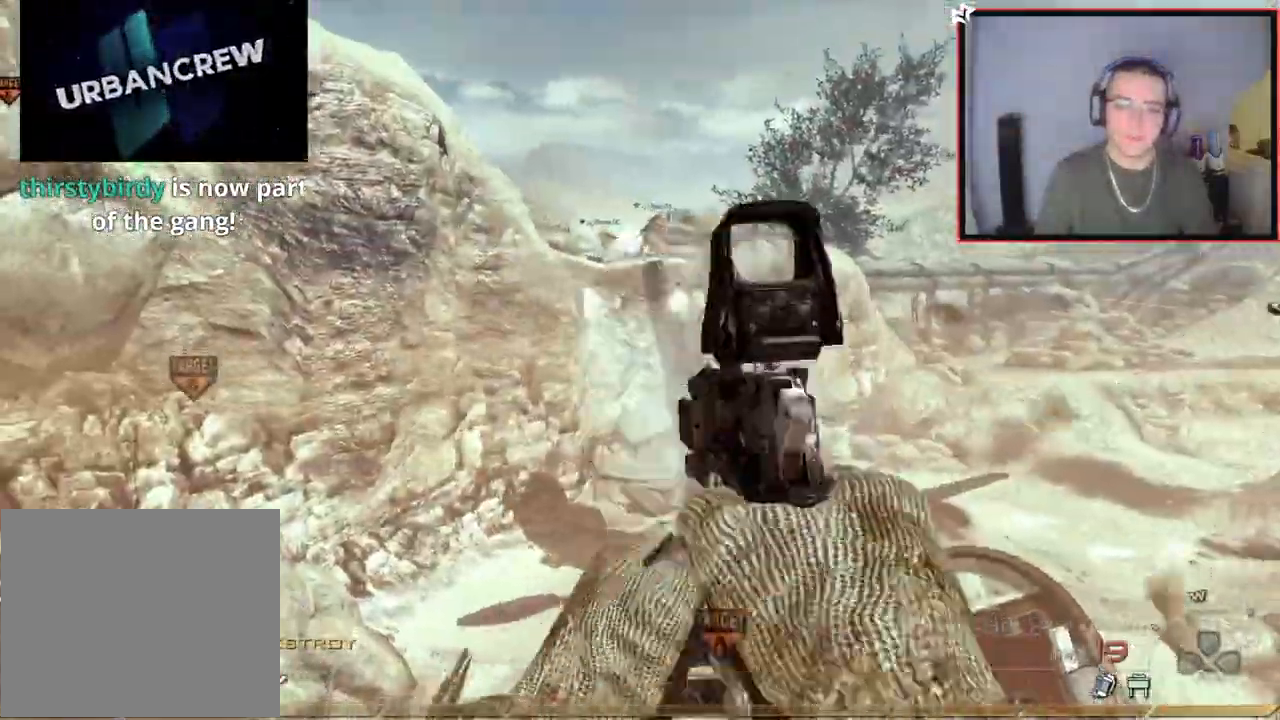
{"buttons": [], "left_stick": "center", "right_stick": "down-left", "events": [[34, "left_stick", "up"], [51, "right_stick", "right"], [67, "L2", "down"], [117, "right_stick", "center"], [217, "L2", "up"], [217, "right_stick", "up-left"], [251, "R2", "down"], [267, "SQUARE", "down"], [334, "left_stick", "center"], [368, "L2", "down"], [368, "SQUARE", "up"], [401, "R2", "up"], [468, "L2", "up"], [501, "right_stick", "down-left"]]}
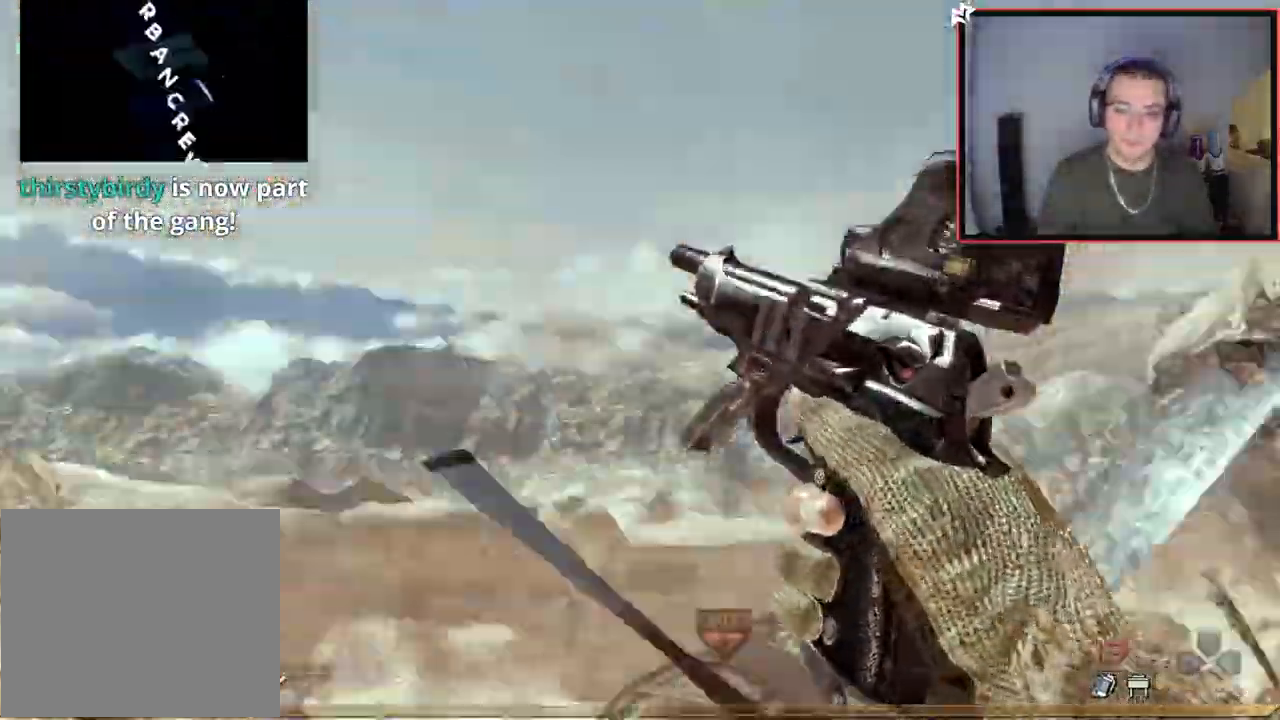
{"buttons": [], "left_stick": "down-right", "right_stick": "center", "events": [[50, "right_stick", "center"], [100, "TRIANGLE", "down"], [183, "TRIANGLE", "up"], [250, "TRIANGLE", "down"], [300, "left_stick", "down-left"], [350, "TRIANGLE", "up"], [384, "right_stick", "left"], [400, "left_stick", "down-right"], [500, "right_stick", "center"]]}
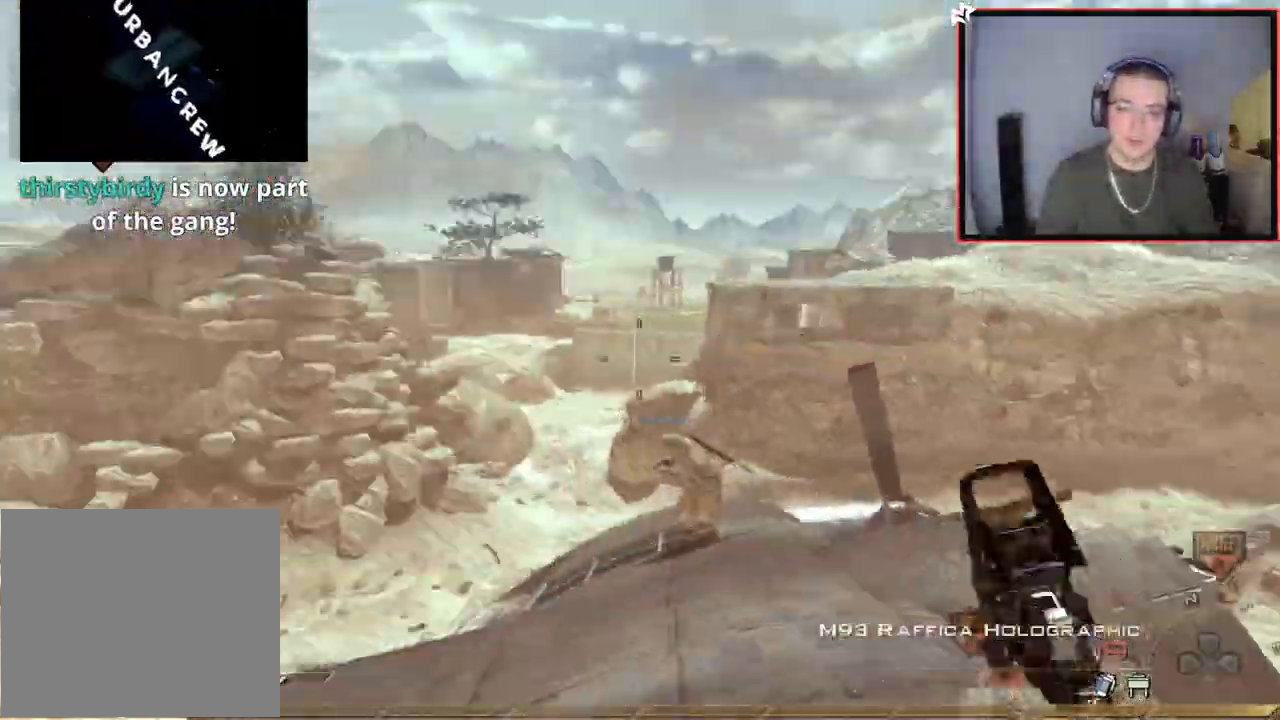
{"buttons": ["CIRCLE"], "left_stick": "center", "right_stick": "center", "events": [[34, "left_stick", "center"], [167, "right_stick", "left"], [201, "left_stick", "right"], [301, "left_stick", "up-right"], [418, "right_stick", "center"], [484, "CIRCLE", "down"], [501, "left_stick", "center"]]}
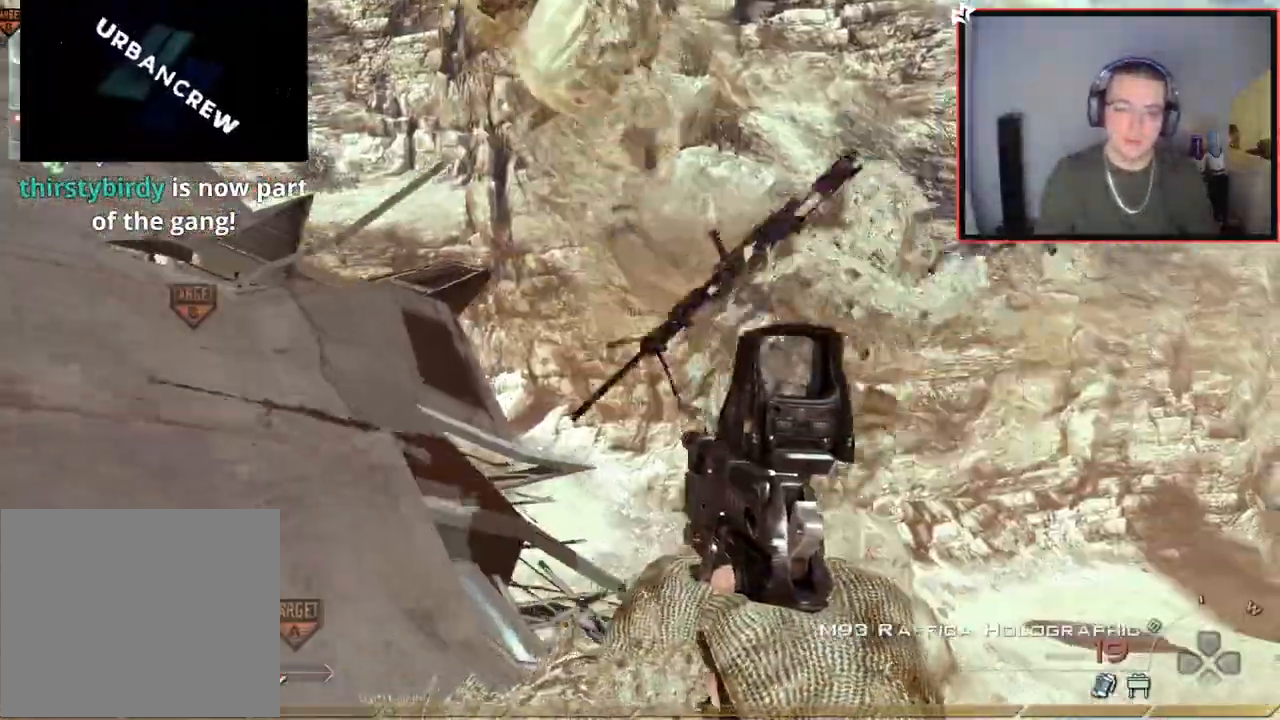
{"buttons": ["CIRCLE"], "left_stick": "center", "right_stick": "center", "events": [[67, "CIRCLE", "up"], [300, "right_stick", "left"], [417, "right_stick", "center"], [434, "CIRCLE", "down"]]}
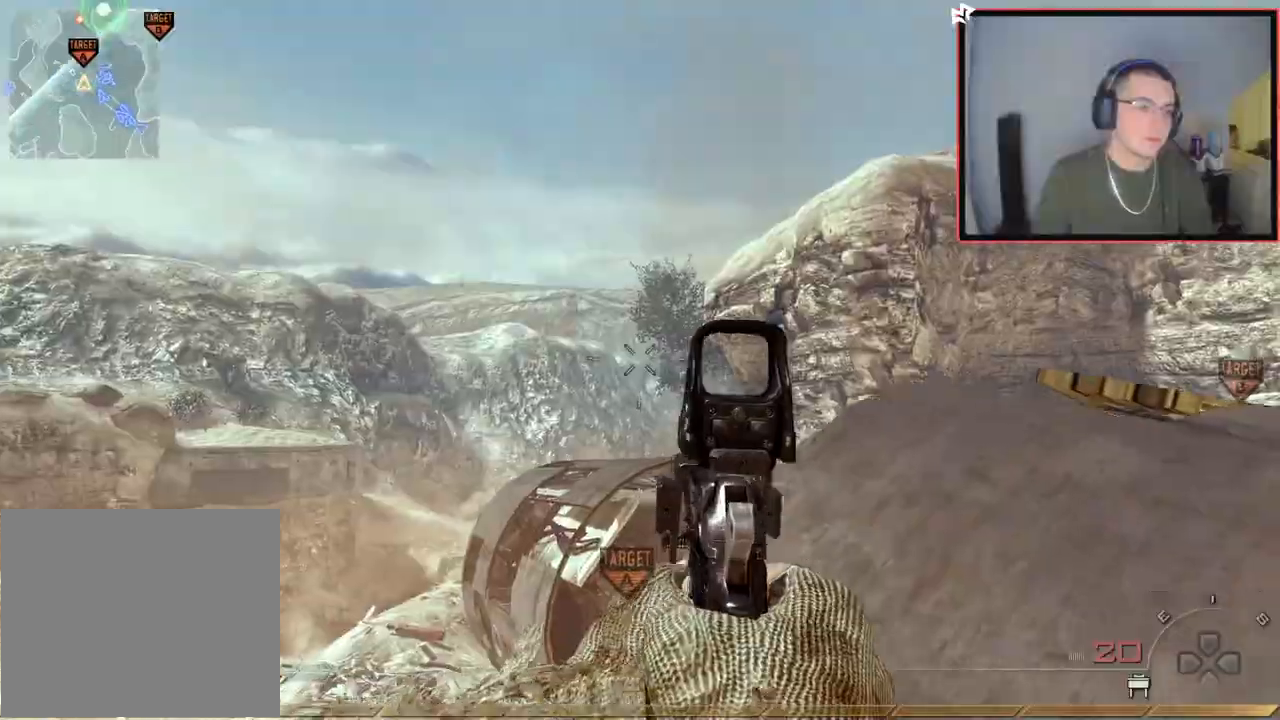
{"buttons": [], "left_stick": "right", "right_stick": "center", "events": [[84, "CIRCLE", "up"], [117, "left_stick", "right"], [317, "L1", "down"], [384, "CROSS", "down"], [484, "CROSS", "up"], [484, "L1", "up"]]}
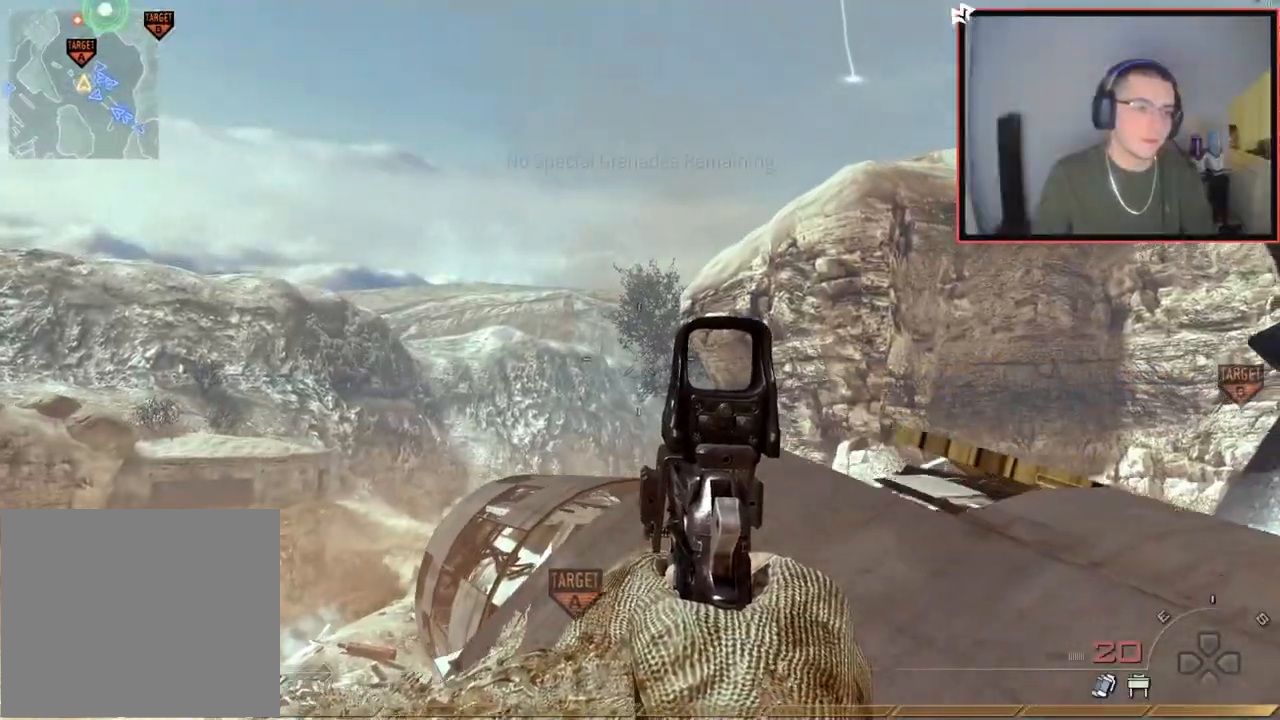
{"buttons": [], "left_stick": "right", "right_stick": "center", "events": [[133, "L1", "down"], [250, "L1", "up"], [334, "L1", "down"], [467, "L1", "up"]]}
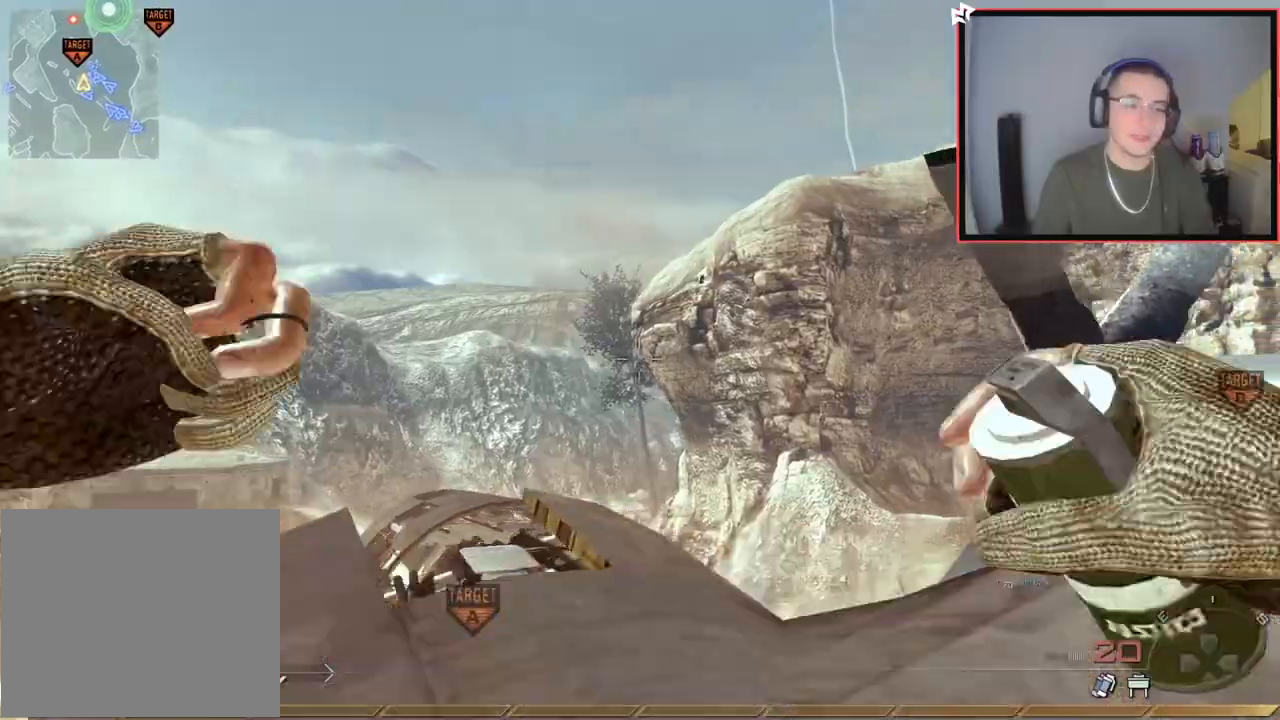
{"buttons": ["CIRCLE"], "left_stick": "center", "right_stick": "center", "events": [[67, "left_stick", "up-right"], [101, "right_stick", "up-left"], [184, "left_stick", "up"], [184, "right_stick", "center"], [284, "left_stick", "up-left"], [317, "CIRCLE", "down"], [418, "left_stick", "center"]]}
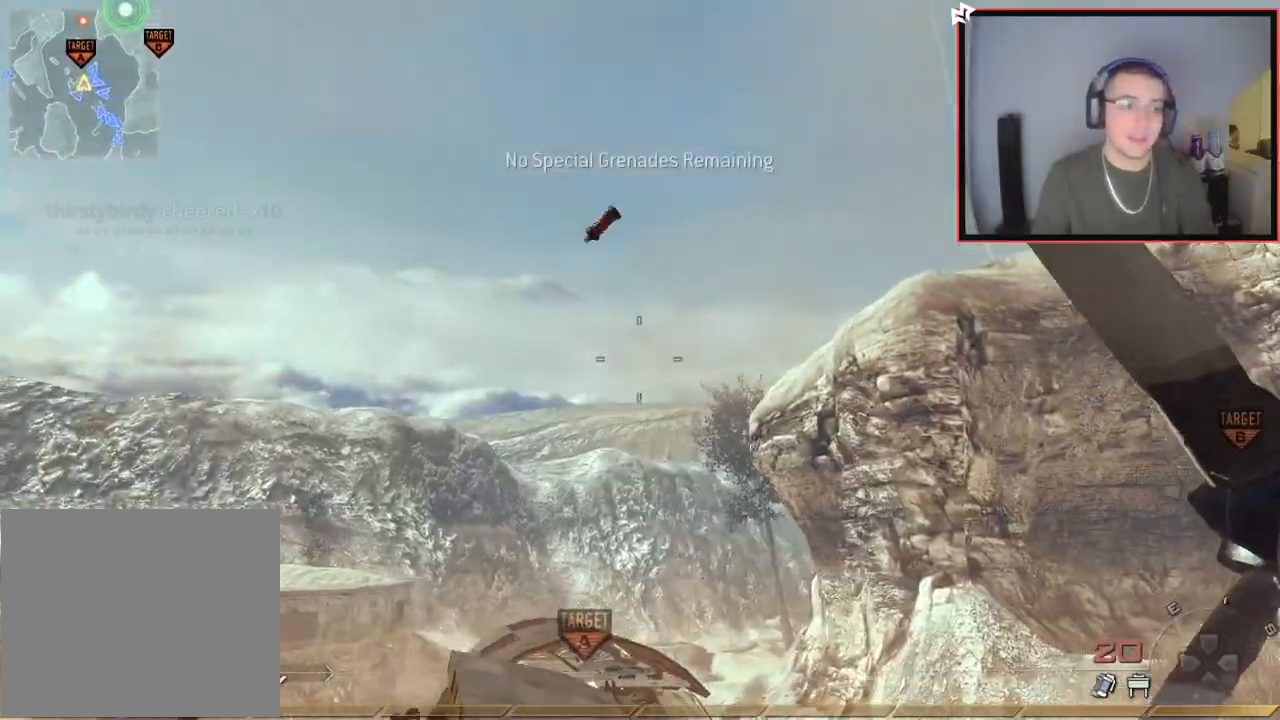
{"buttons": [], "left_stick": "center", "right_stick": "center", "events": [[100, "L1", "down"], [234, "L1", "up"], [250, "CIRCLE", "up"], [367, "L1", "down"], [467, "L1", "up"]]}
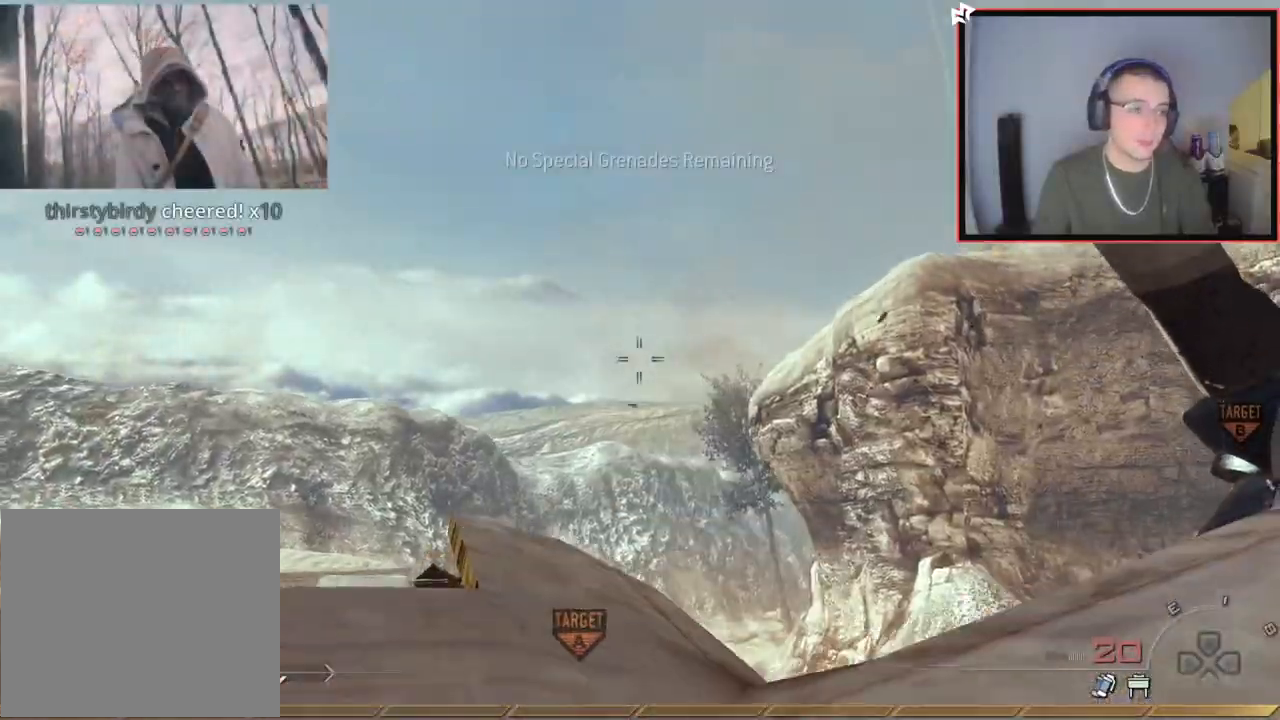
{"buttons": [], "left_stick": "right", "right_stick": "center", "events": [[101, "left_stick", "up-left"], [134, "CROSS", "down"], [251, "CROSS", "up"], [334, "left_stick", "center"], [468, "left_stick", "right"]]}
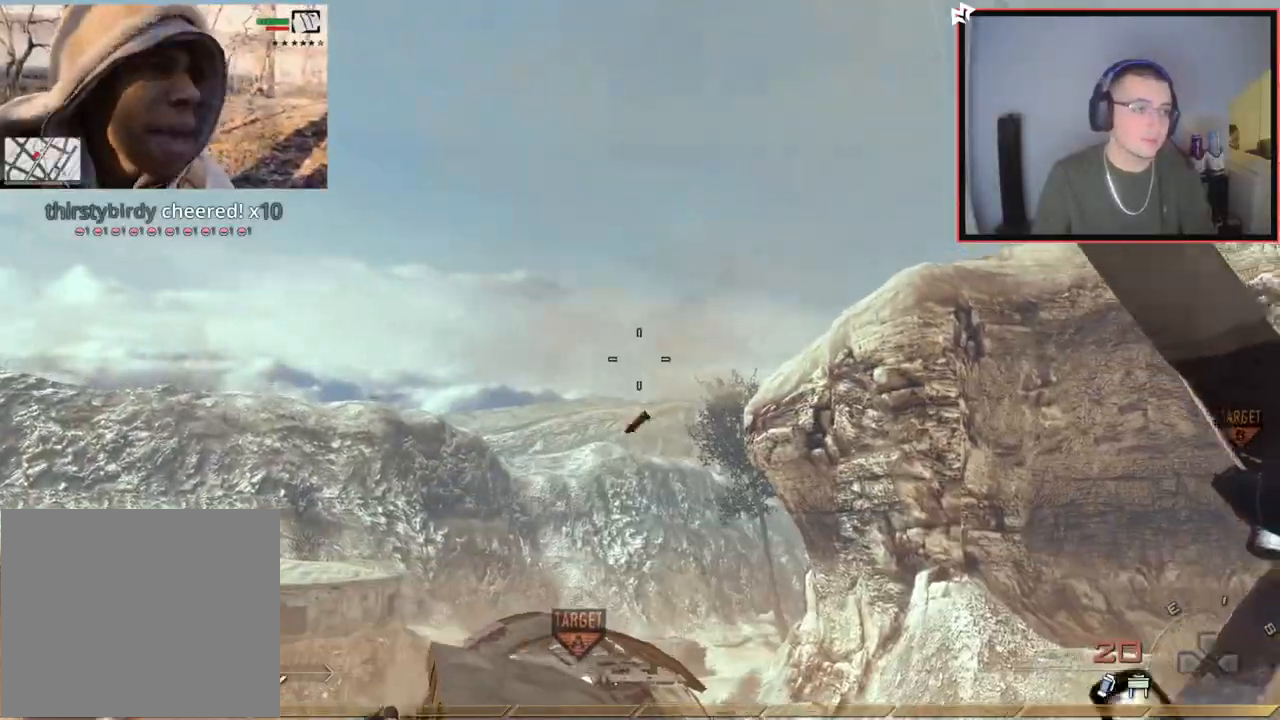
{"buttons": [], "left_stick": "right", "right_stick": "center", "events": [[17, "right_stick", "down-right"], [167, "right_stick", "center"], [384, "right_stick", "left"], [484, "right_stick", "center"]]}
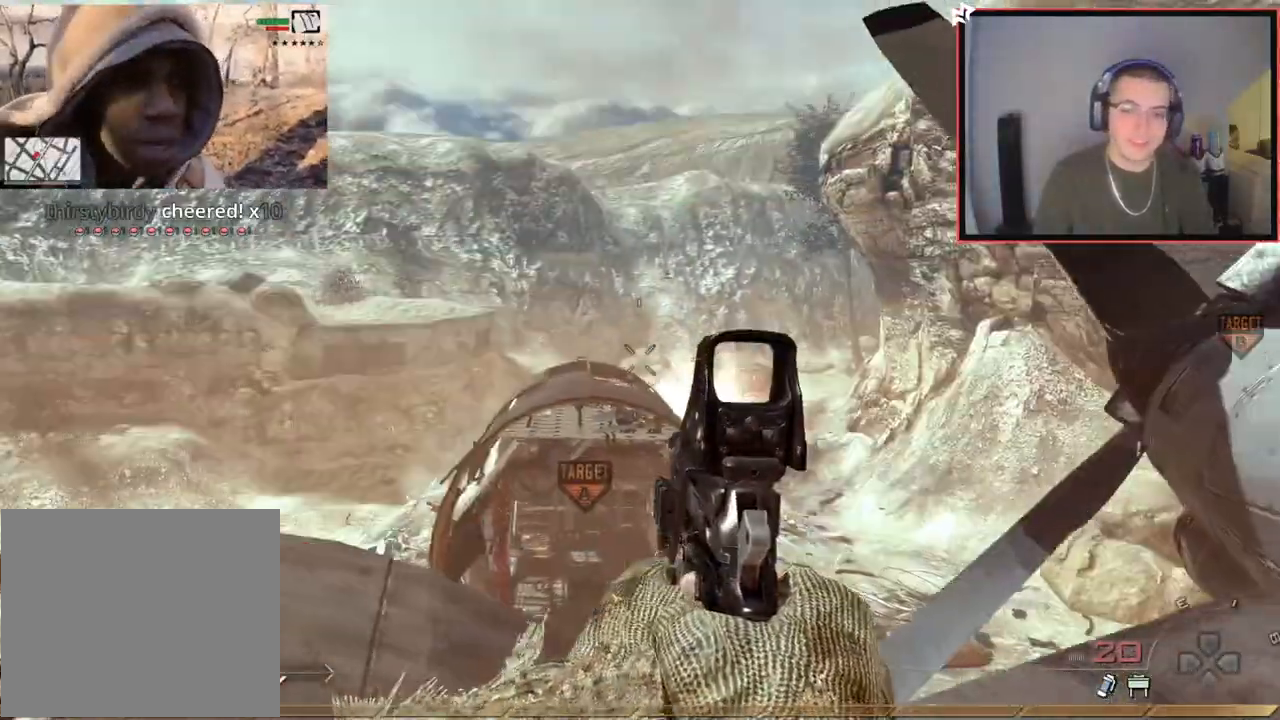
{"buttons": [], "left_stick": "right", "right_stick": "up-left", "events": [[167, "L1", "down"], [418, "L1", "up"], [468, "right_stick", "up-left"]]}
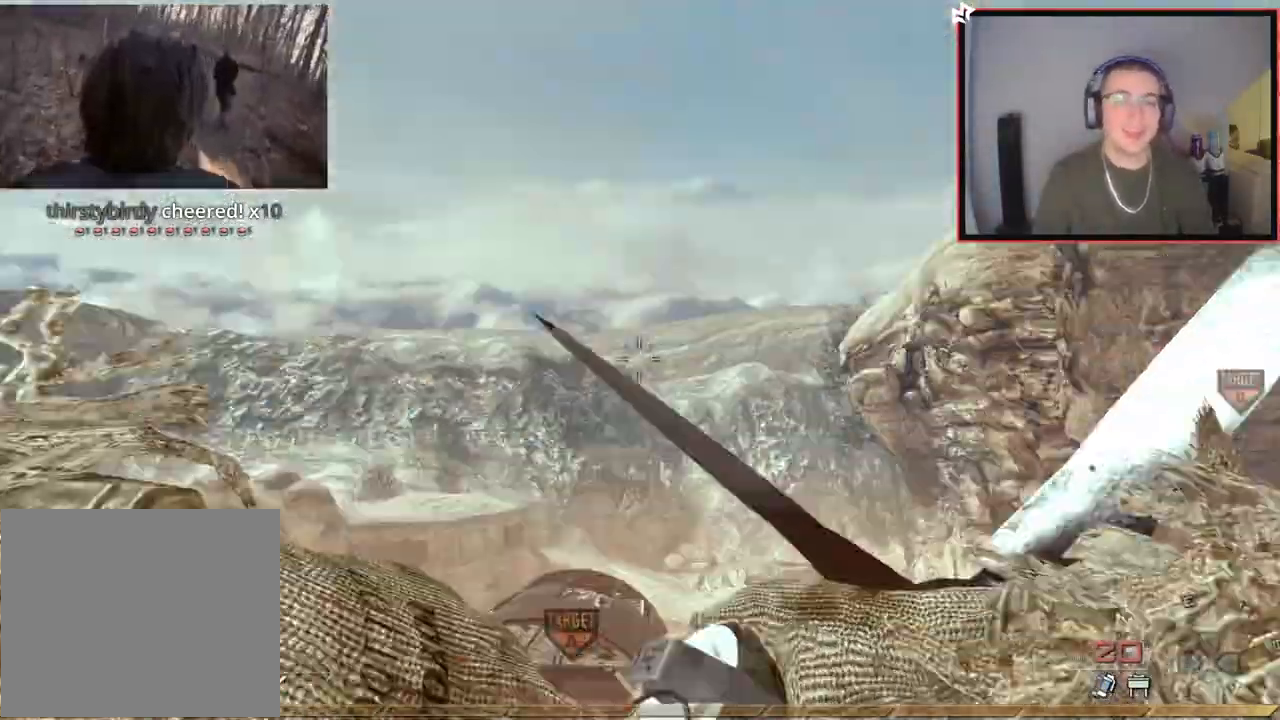
{"buttons": [], "left_stick": "up-right", "right_stick": "down-right", "events": [[67, "right_stick", "center"], [484, "left_stick", "up-right"], [500, "right_stick", "down-right"]]}
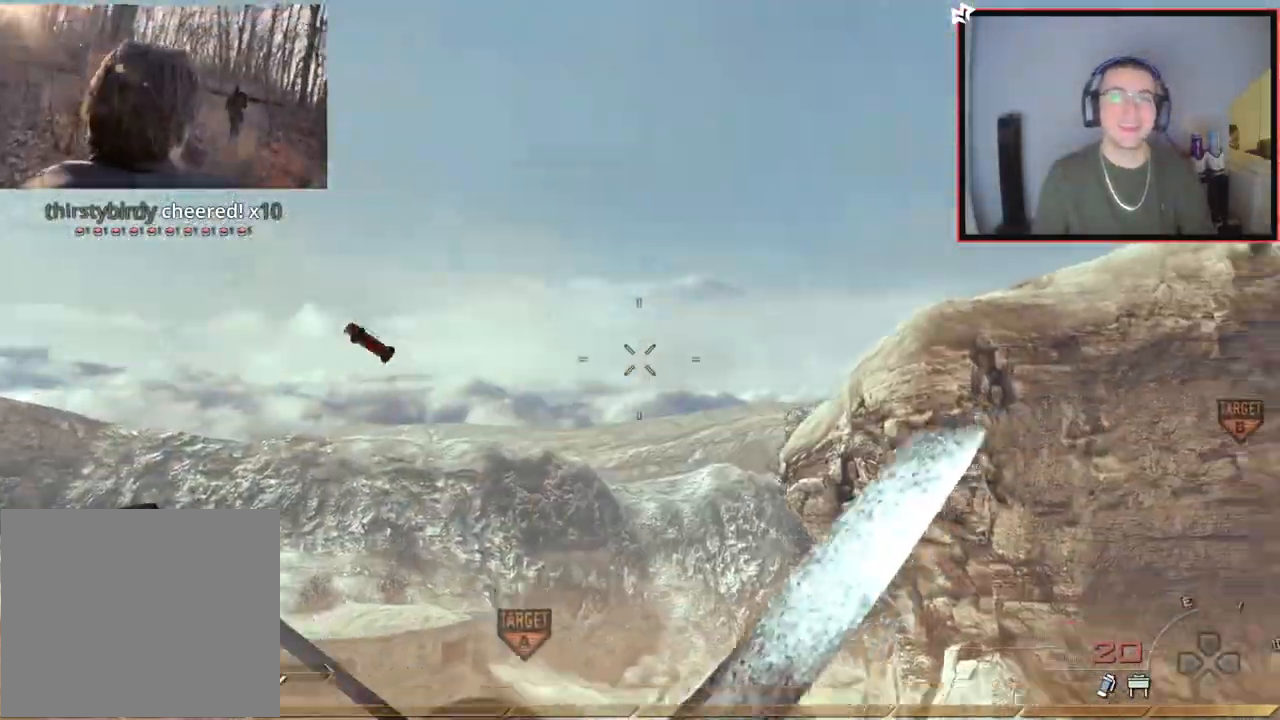
{"buttons": [], "left_stick": "up", "right_stick": "right", "events": [[117, "left_stick", "up"], [184, "right_stick", "center"], [384, "right_stick", "right"]]}
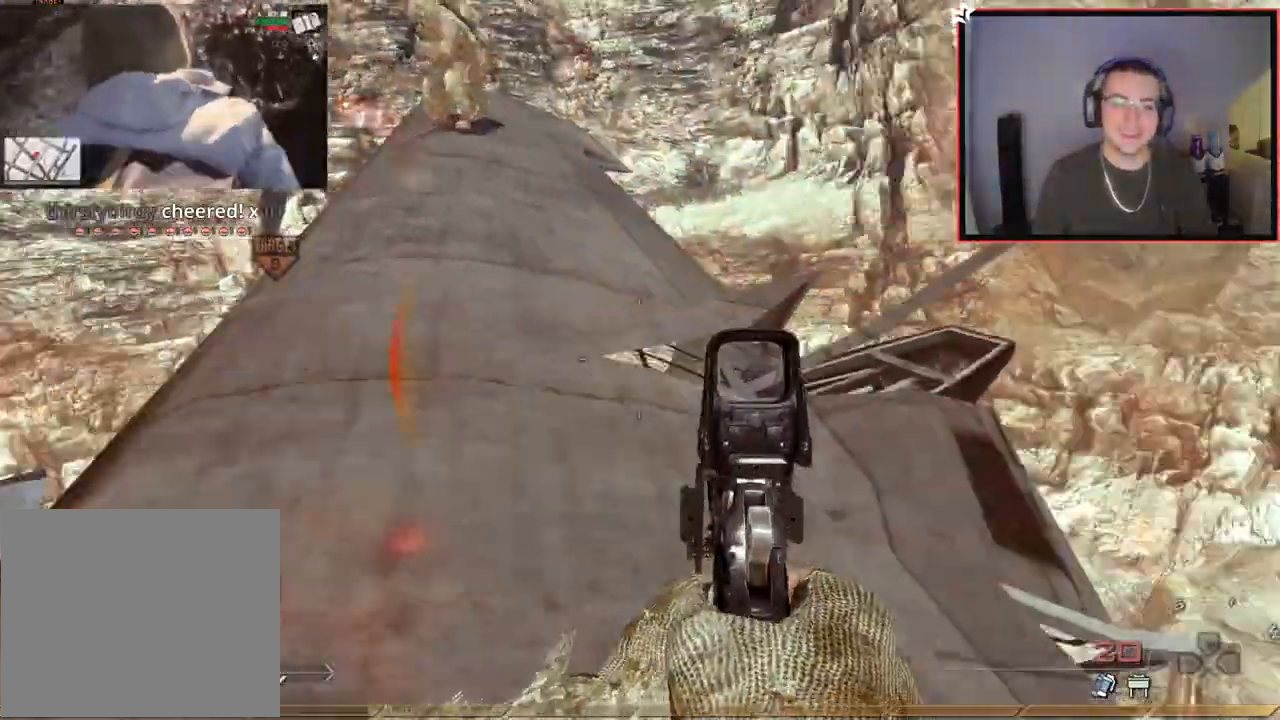
{"buttons": [], "left_stick": "up-right", "right_stick": "center", "events": [[67, "left_stick", "left"], [84, "right_stick", "center"], [167, "R2", "down"], [184, "SQUARE", "down"], [200, "left_stick", "center"], [267, "L2", "down"], [301, "SQUARE", "up"], [317, "right_stick", "right"], [334, "R2", "up"], [367, "right_stick", "center"], [417, "L2", "up"], [467, "left_stick", "up-right"]]}